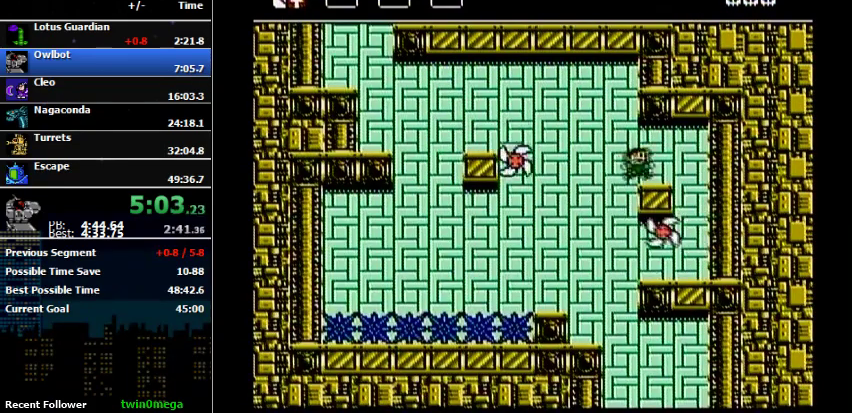
Gameplay with a controller (Nintendo layout); each line is a JSON object with the inputs held at the frame after it. "events" lists button and stick changes between this image and that frame as [ms after this image, input, new state], when the widget could be followed in between. Not read: L3 R3.
{"buttons": ["A", "DPAD_LEFT"], "events": [[33, "DPAD_LEFT", "up"], [67, "A", "up"], [167, "DPAD_LEFT", "down"], [233, "A", "down"]]}
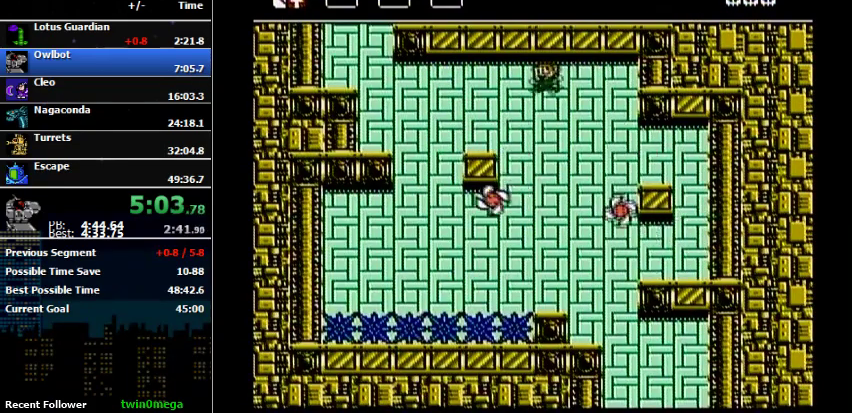
{"buttons": ["A", "DPAD_LEFT"], "events": [[33, "A", "up"], [333, "A", "down"]]}
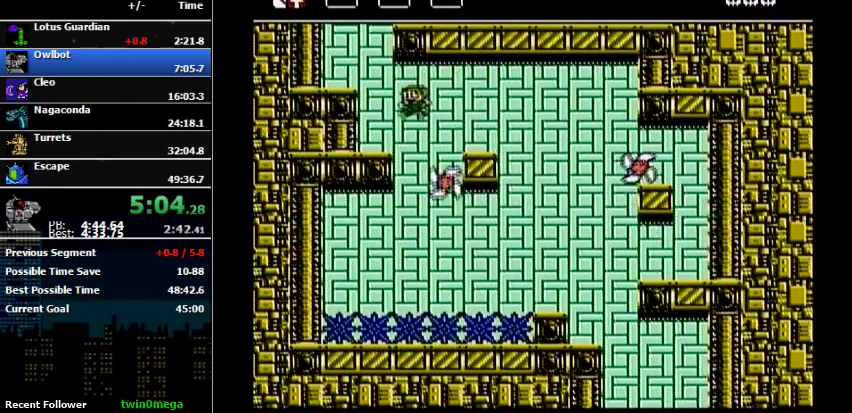
{"buttons": ["DPAD_LEFT"], "events": [[67, "A", "up"], [233, "A", "down"], [333, "A", "up"]]}
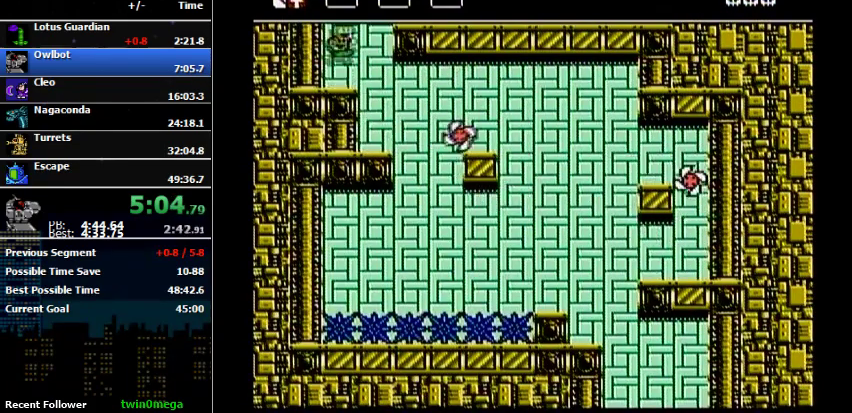
{"buttons": ["A", "DPAD_RIGHT"], "events": [[33, "A", "down"], [33, "DPAD_LEFT", "up"], [33, "DPAD_RIGHT", "down"]]}
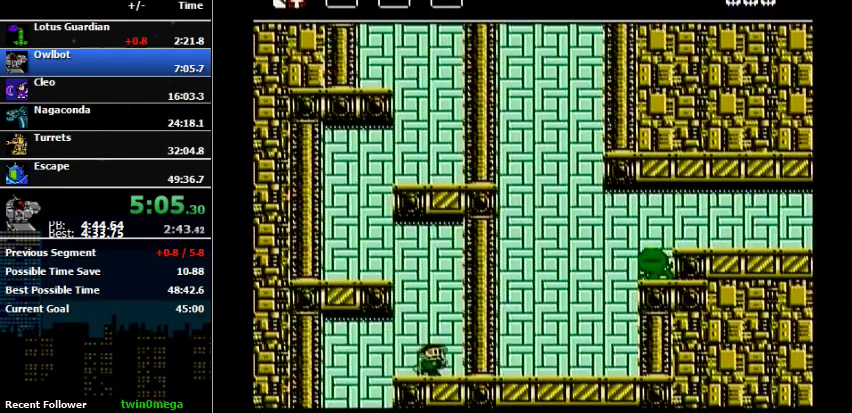
{"buttons": ["A", "DPAD_LEFT"], "events": [[133, "DPAD_DOWN", "down"], [133, "DPAD_RIGHT", "up"], [233, "DPAD_DOWN", "up"], [233, "DPAD_LEFT", "down"], [400, "A", "up"], [467, "A", "down"]]}
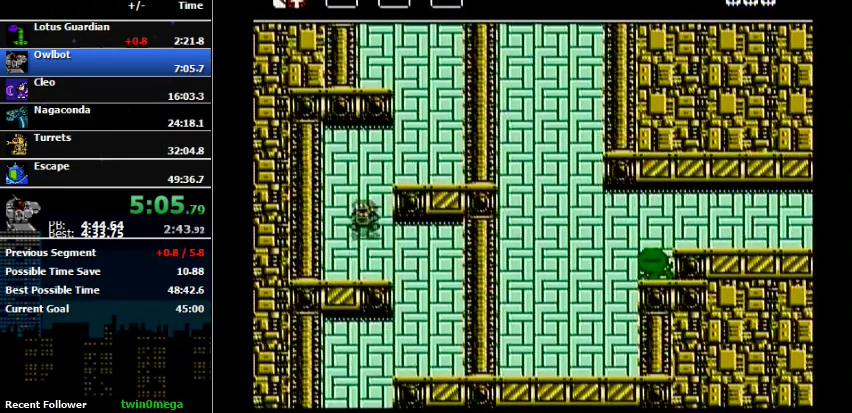
{"buttons": ["A", "DPAD_RIGHT"], "events": [[33, "DPAD_LEFT", "up"], [200, "DPAD_RIGHT", "down"], [267, "A", "up"], [400, "A", "down"]]}
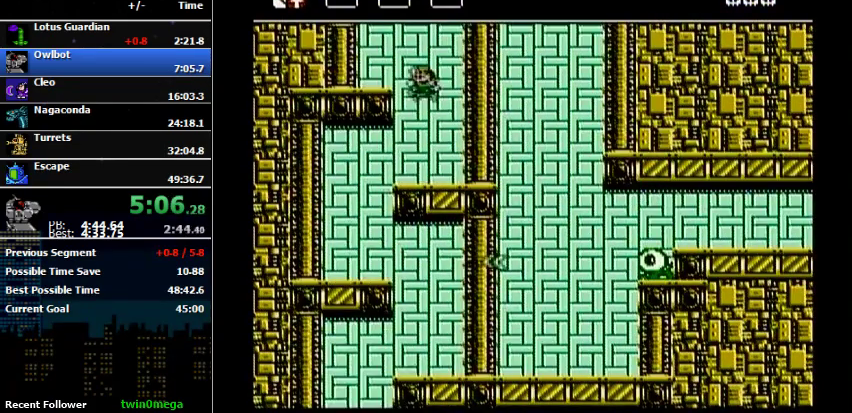
{"buttons": ["A", "DPAD_LEFT"], "events": [[67, "DPAD_LEFT", "down"], [67, "DPAD_RIGHT", "up"], [133, "A", "up"], [267, "DPAD_LEFT", "up"], [300, "A", "down"], [500, "DPAD_LEFT", "down"]]}
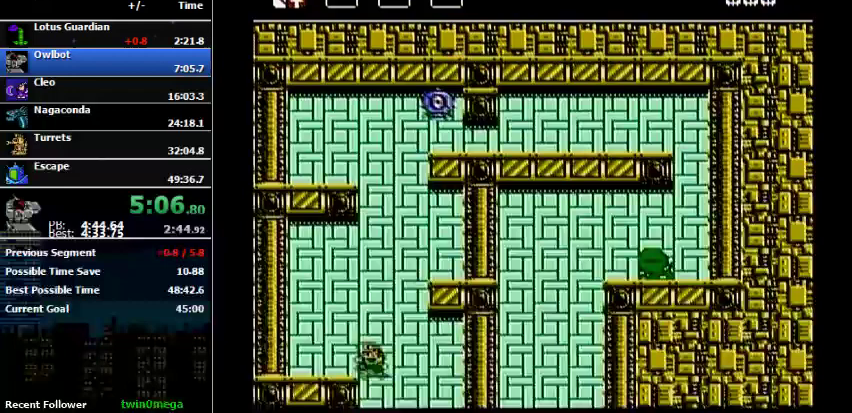
{"buttons": ["A", "DPAD_RIGHT"], "events": [[167, "A", "up"], [267, "DPAD_LEFT", "up"], [267, "DPAD_RIGHT", "down"], [333, "A", "down"]]}
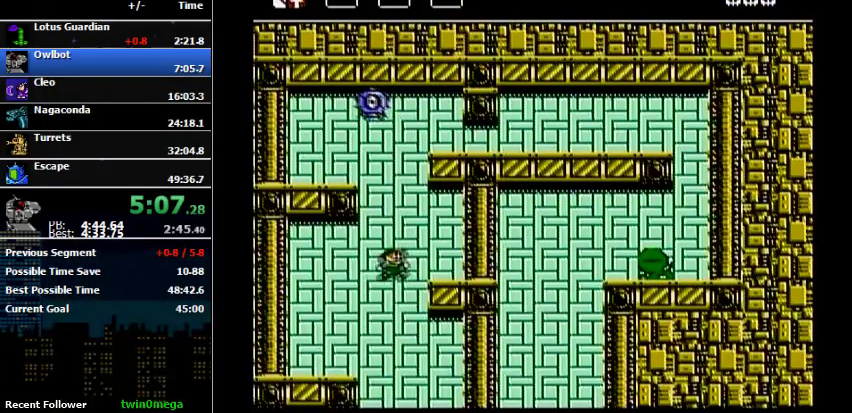
{"buttons": ["A", "DPAD_LEFT"], "events": [[167, "A", "up"], [200, "DPAD_RIGHT", "up"], [233, "A", "down"], [233, "DPAD_LEFT", "down"]]}
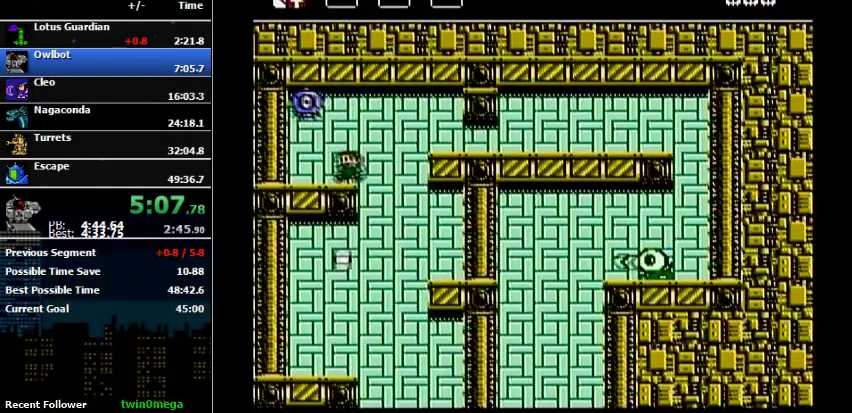
{"buttons": ["DPAD_RIGHT"], "events": [[100, "A", "up"], [133, "DPAD_LEFT", "up"], [233, "A", "down"], [267, "DPAD_RIGHT", "down"], [367, "A", "up"]]}
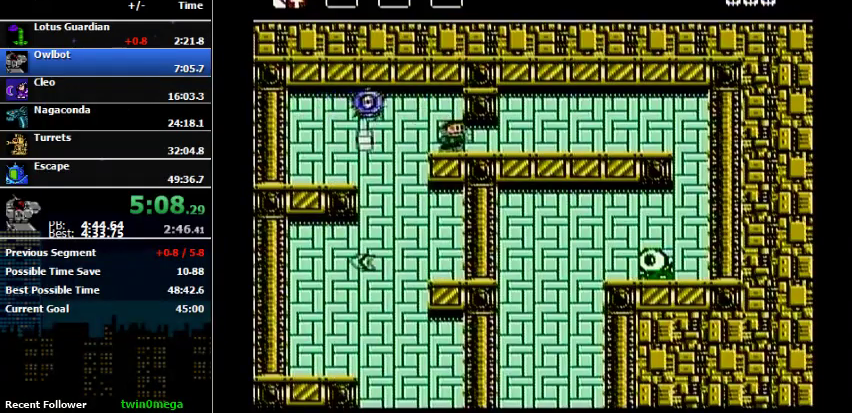
{"buttons": ["DPAD_RIGHT"], "events": []}
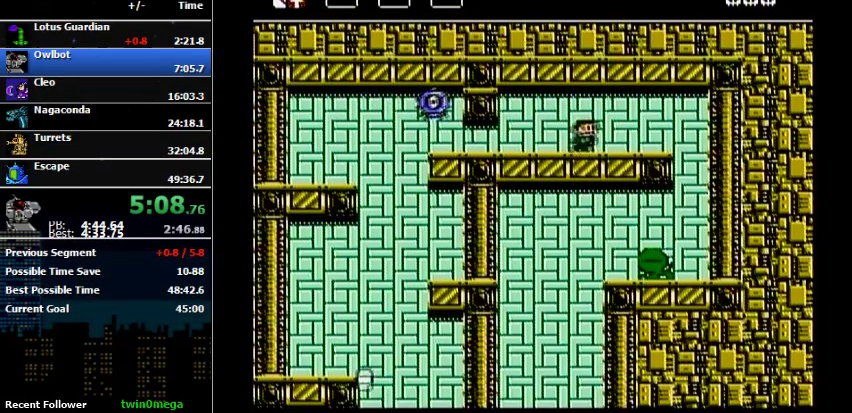
{"buttons": [], "events": [[400, "DPAD_RIGHT", "up"]]}
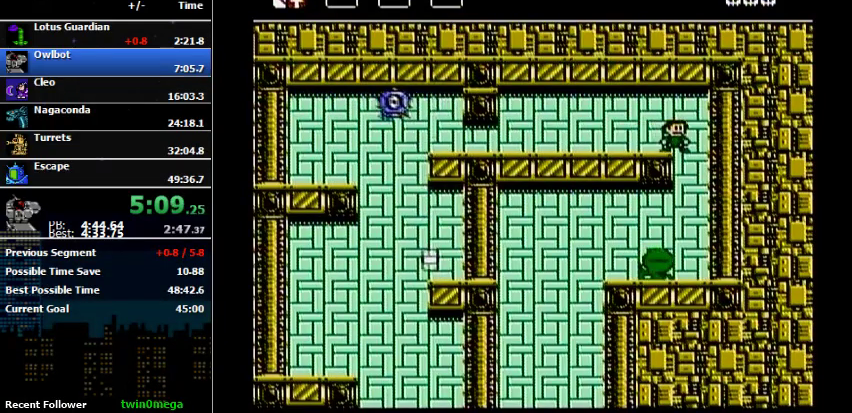
{"buttons": ["DPAD_RIGHT"], "events": [[467, "DPAD_RIGHT", "down"]]}
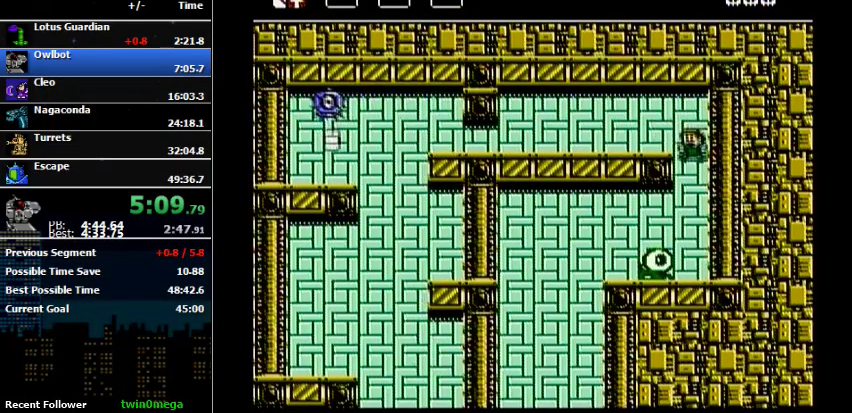
{"buttons": [], "events": [[67, "DPAD_RIGHT", "up"], [267, "B", "down"], [367, "B", "up"]]}
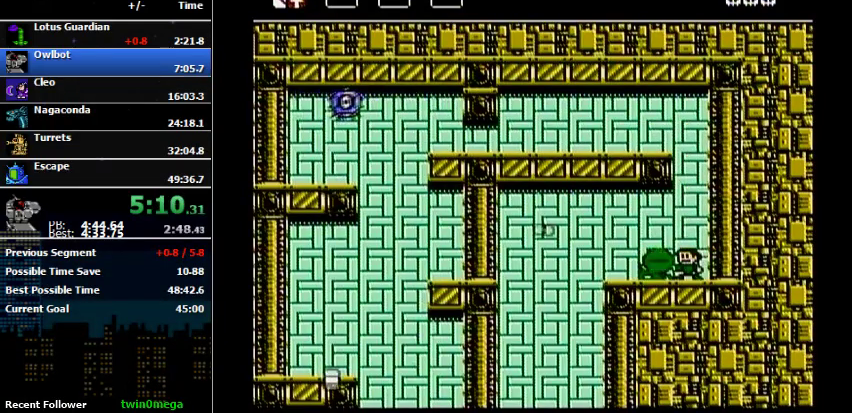
{"buttons": [], "events": [[67, "B", "down"], [200, "B", "up"]]}
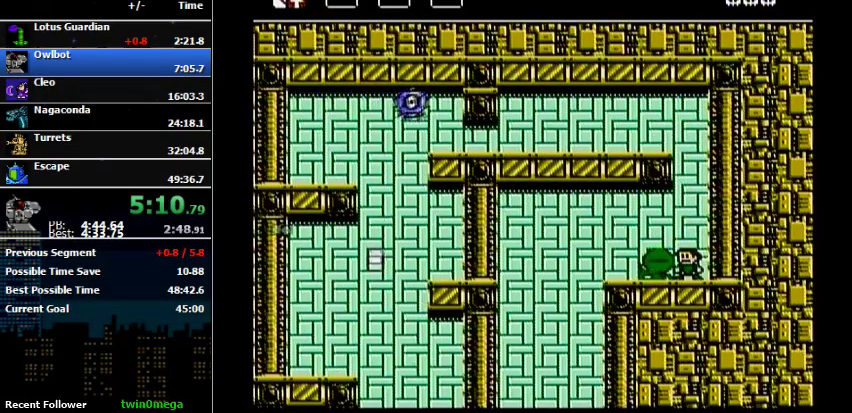
{"buttons": ["A"], "events": [[200, "A", "down"]]}
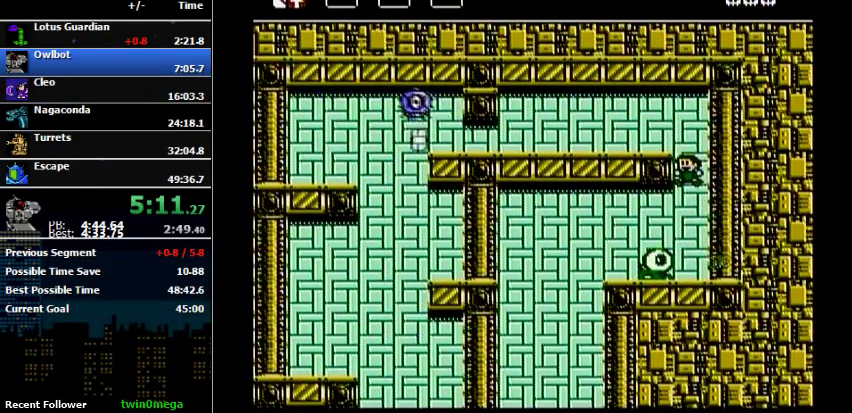
{"buttons": [], "events": [[33, "A", "up"]]}
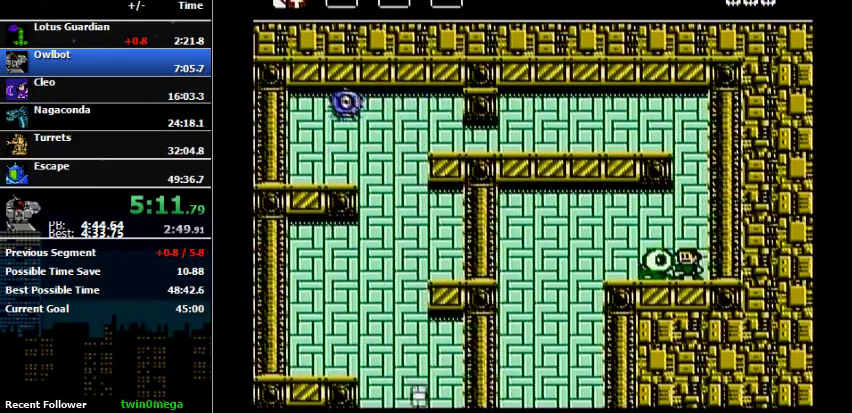
{"buttons": [], "events": [[67, "B", "down"], [200, "B", "up"]]}
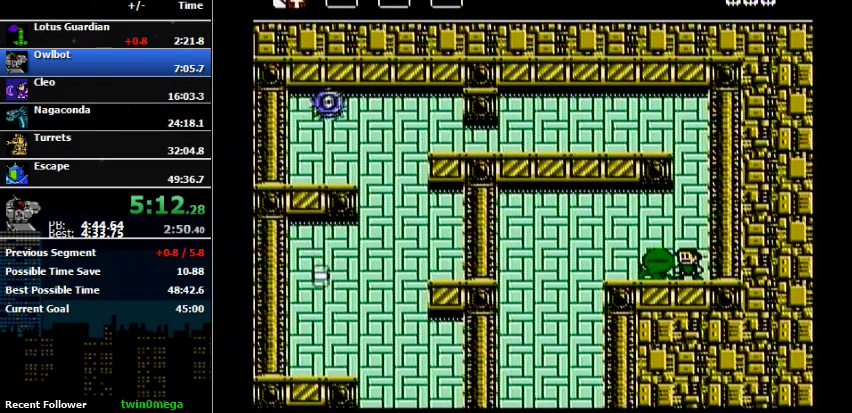
{"buttons": ["A"], "events": [[500, "A", "down"]]}
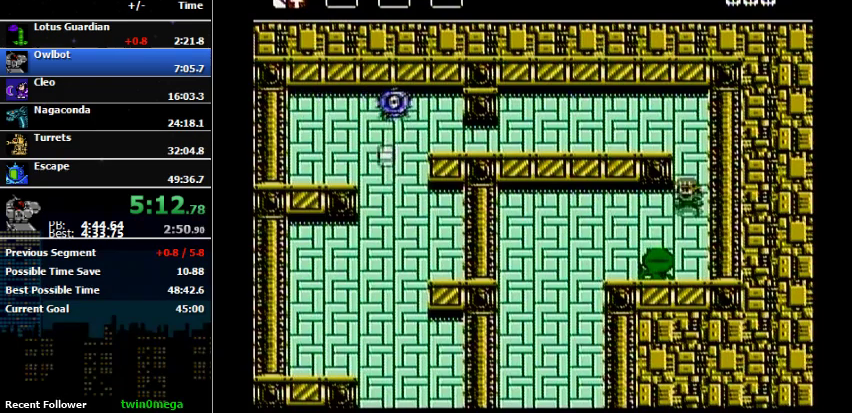
{"buttons": ["B"], "events": [[267, "A", "up"], [500, "B", "down"]]}
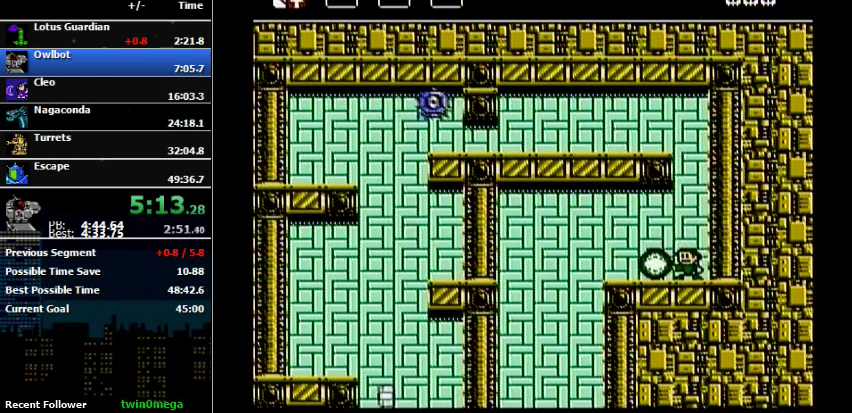
{"buttons": ["DPAD_LEFT"], "events": [[67, "B", "up"], [300, "DPAD_LEFT", "down"]]}
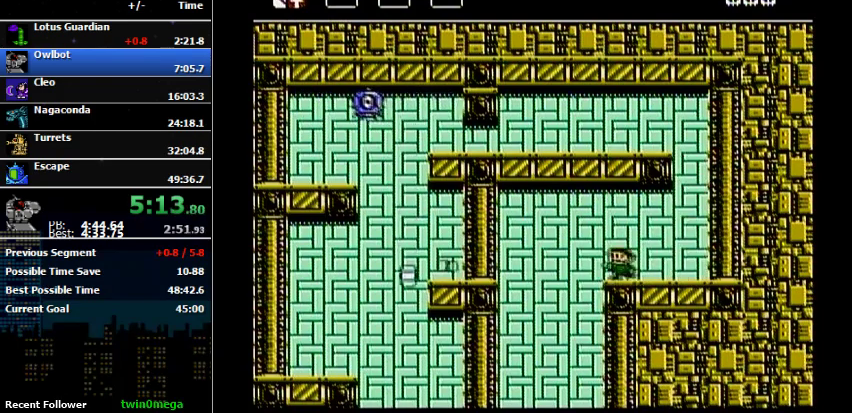
{"buttons": [], "events": [[267, "DPAD_LEFT", "up"], [267, "DPAD_RIGHT", "down"], [500, "DPAD_RIGHT", "up"]]}
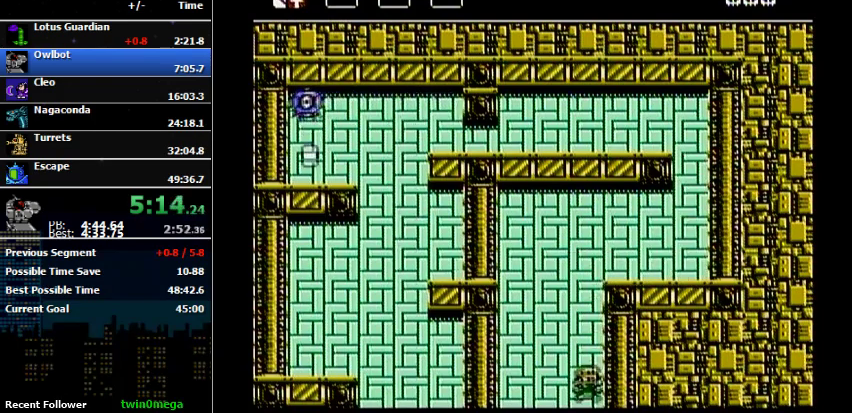
{"buttons": [], "events": []}
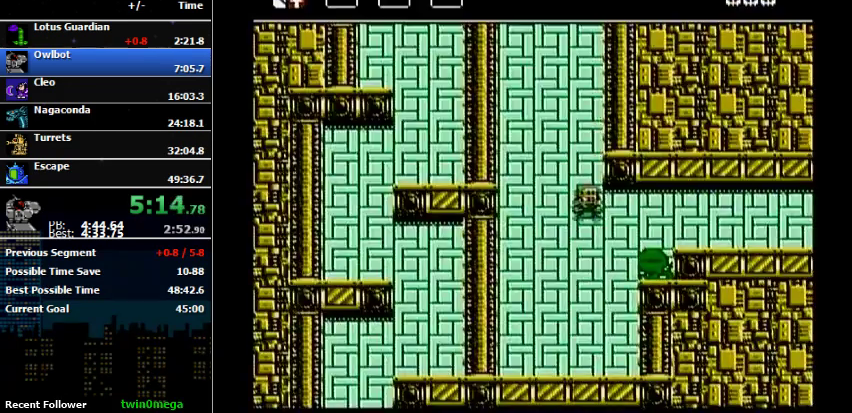
{"buttons": ["DPAD_RIGHT"], "events": [[433, "DPAD_RIGHT", "down"]]}
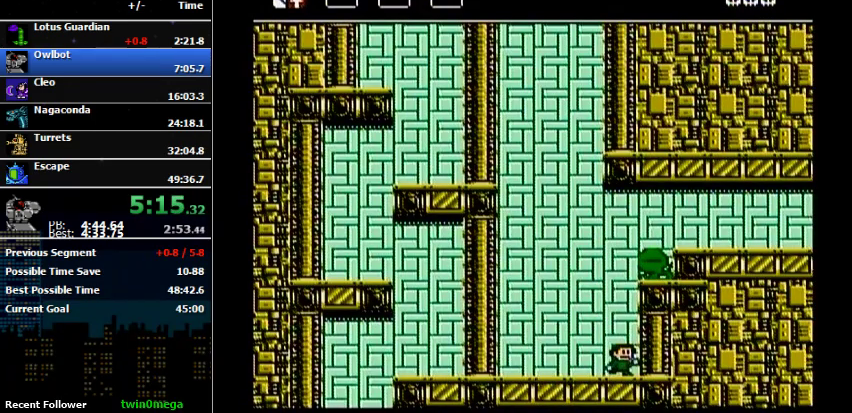
{"buttons": ["A"], "events": [[100, "DPAD_RIGHT", "up"], [433, "A", "down"]]}
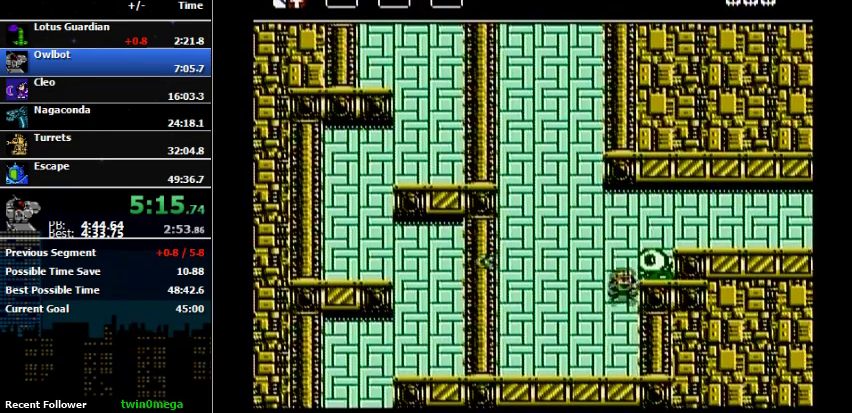
{"buttons": [], "events": [[167, "B", "down"], [200, "A", "up"], [333, "B", "up"]]}
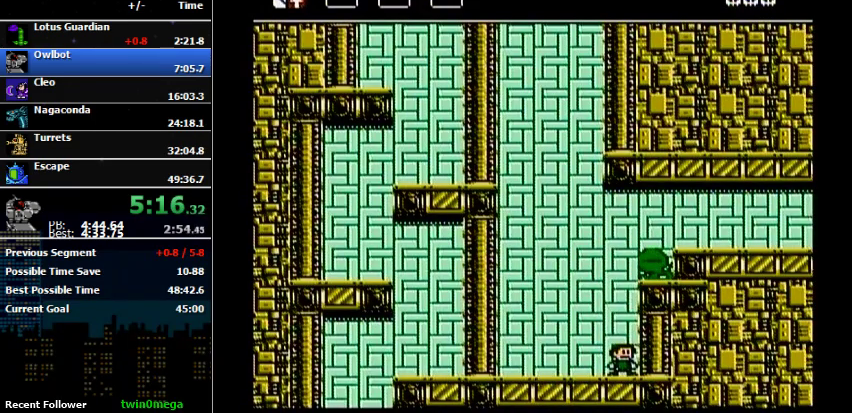
{"buttons": [], "events": []}
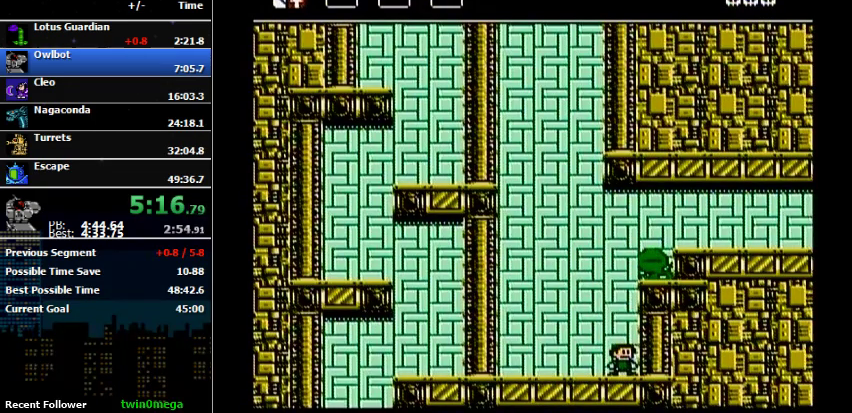
{"buttons": [], "events": []}
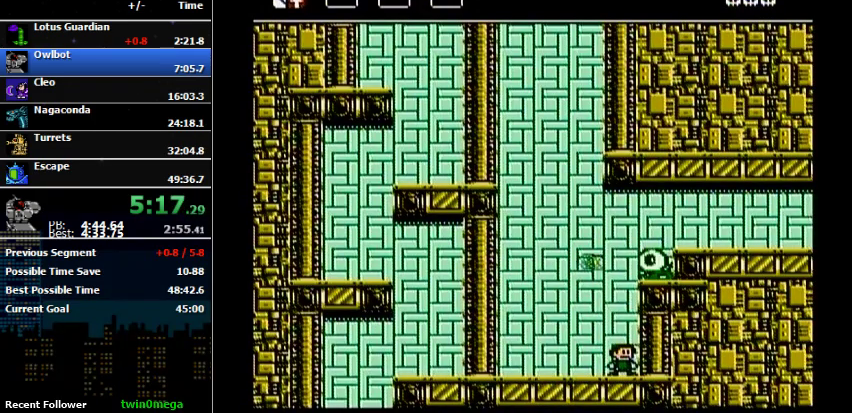
{"buttons": [], "events": [[200, "A", "down"], [400, "A", "up"]]}
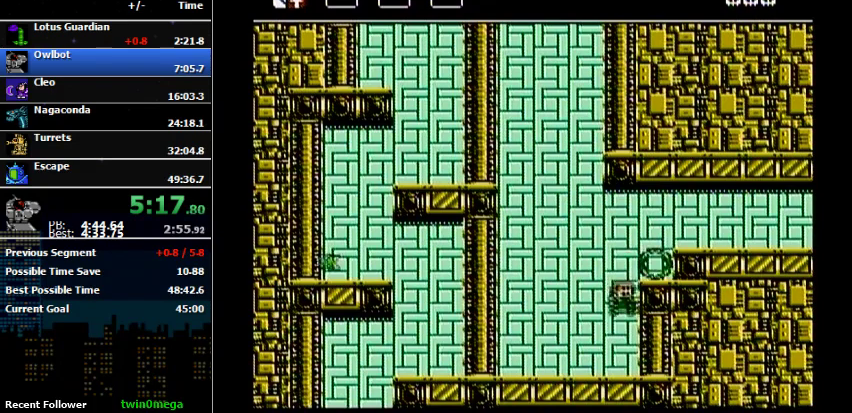
{"buttons": ["A", "DPAD_RIGHT"], "events": [[33, "B", "down"], [100, "B", "up"], [433, "A", "down"], [433, "DPAD_RIGHT", "down"]]}